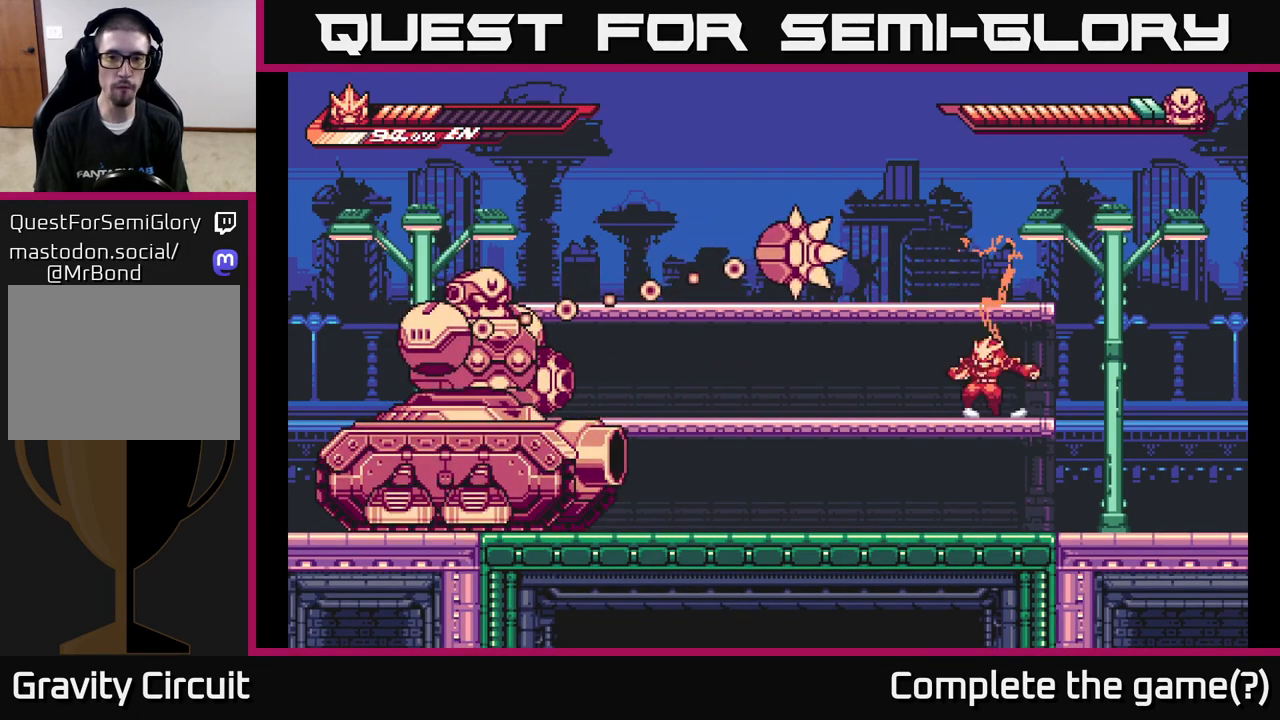
Gameplay with a controller (Xbox layout); each line is a JSON object with the inputs held at the frame after it (dt_ms = milliseconds from this image to that frame). "events" lists button and stick changes between this image and that frame as [ms after this image, input, new state], when the widget could be followed in between.
{"dt_ms": 500, "buttons": ["L2"], "left_stick": "left", "right_stick": "center", "events": [[83, "L2", "down"]]}
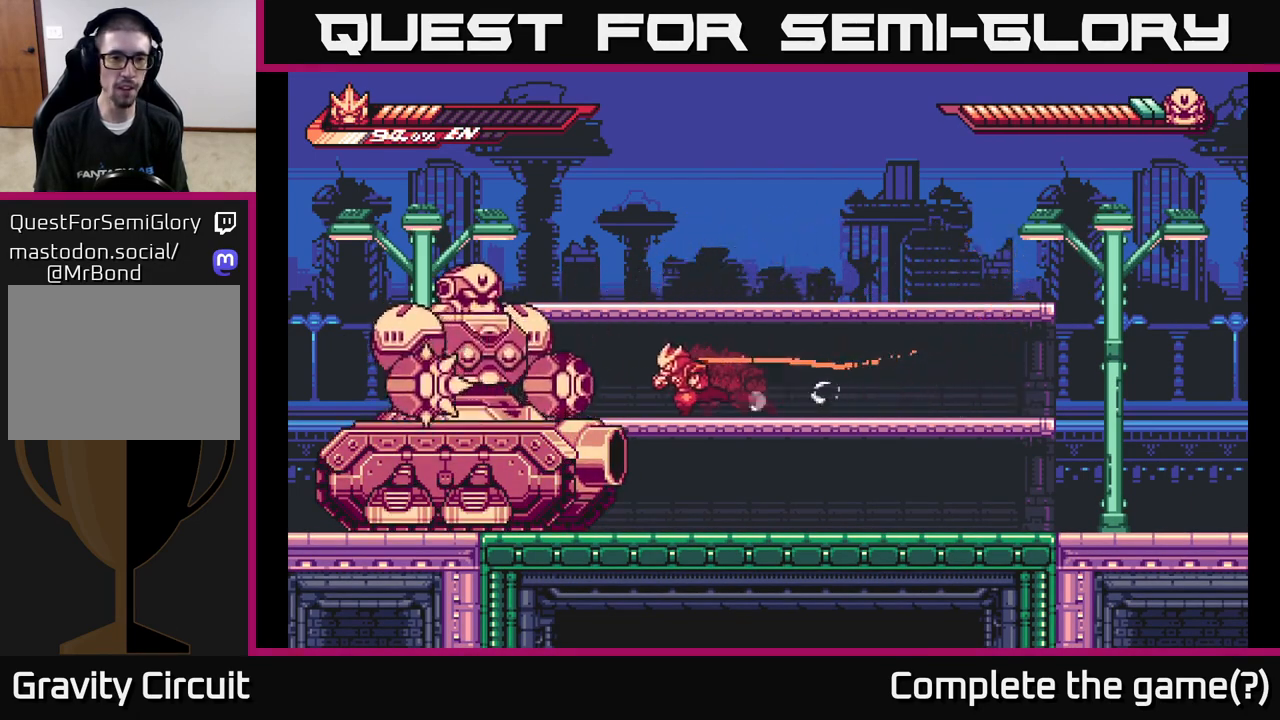
{"dt_ms": 500, "buttons": ["X"], "left_stick": "center", "right_stick": "center", "events": [[83, "X", "down"], [117, "L2", "up"], [183, "X", "up"], [217, "left_stick", "center"], [283, "X", "down"], [383, "X", "up"], [483, "X", "down"]]}
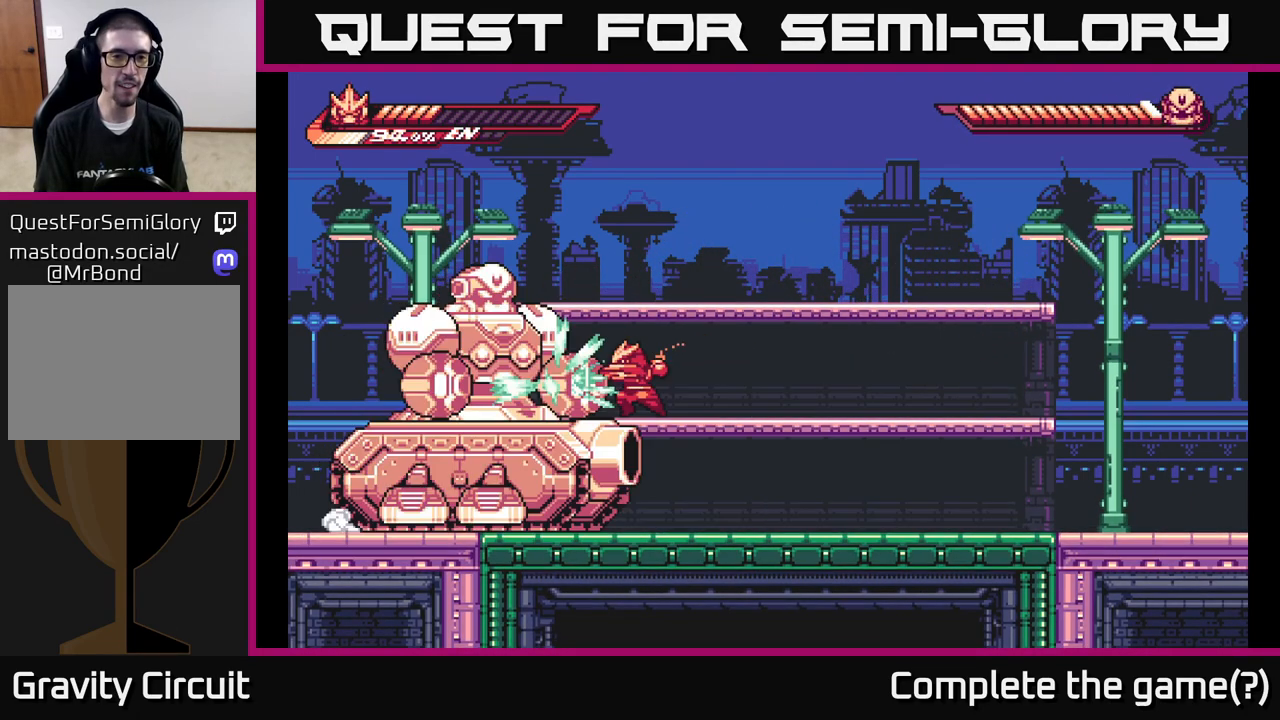
{"dt_ms": 500, "buttons": [], "left_stick": "right", "right_stick": "center", "events": [[100, "X", "up"], [217, "X", "down"], [267, "left_stick", "right"], [283, "A", "down"], [300, "X", "up"], [317, "L2", "down"], [450, "A", "up"], [500, "L2", "up"]]}
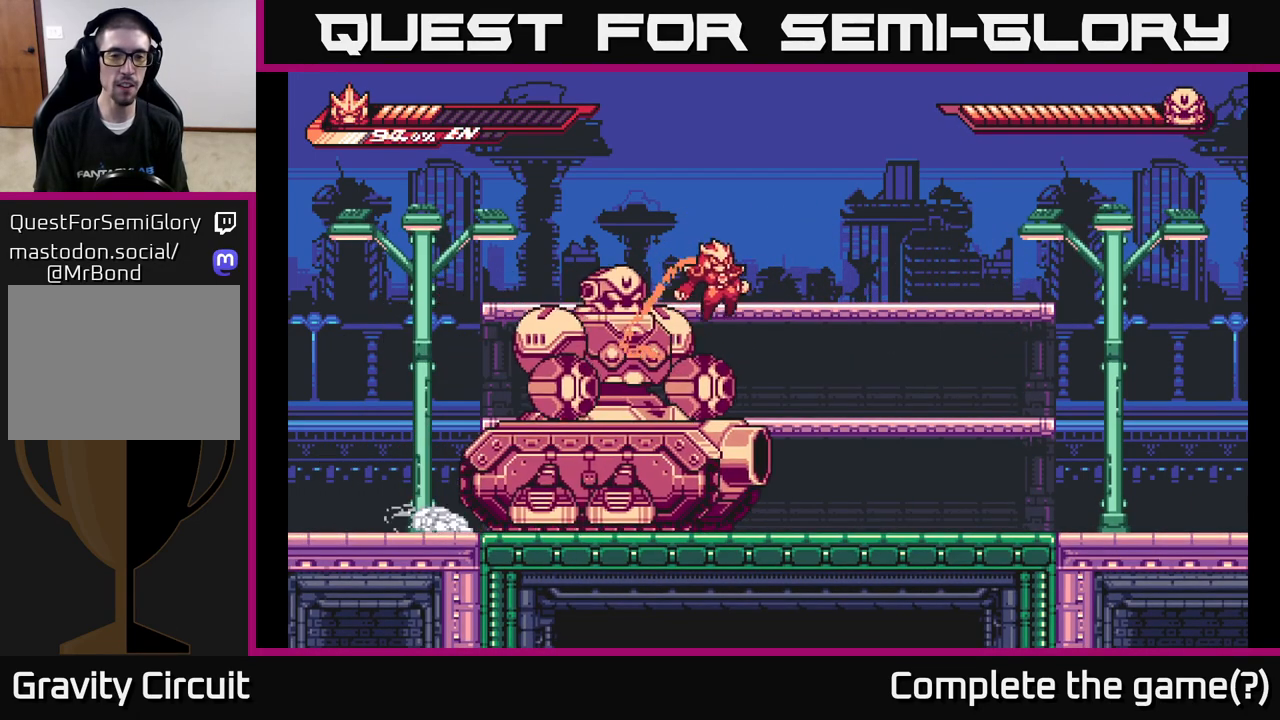
{"dt_ms": 500, "buttons": [], "left_stick": "center", "right_stick": "center", "events": [[283, "left_stick", "left"], [300, "X", "down"], [417, "X", "up"], [433, "left_stick", "center"]]}
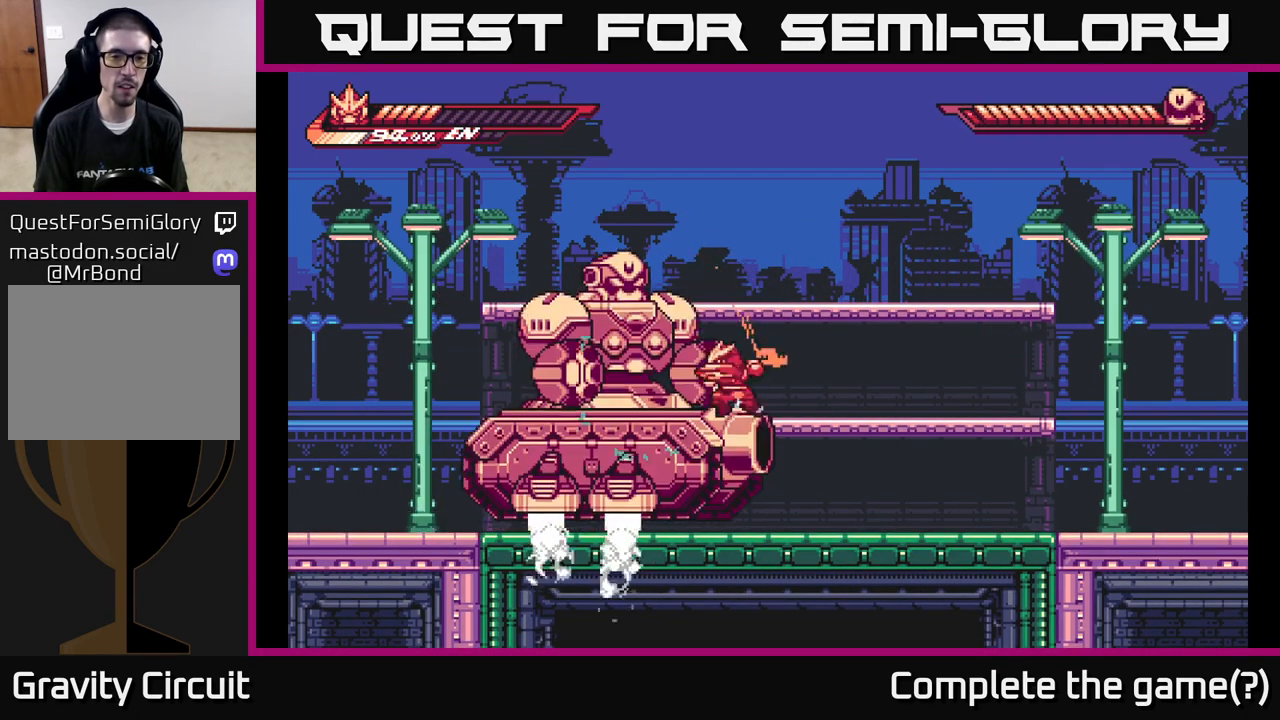
{"dt_ms": 500, "buttons": ["X"], "left_stick": "up", "right_stick": "center", "events": [[17, "X", "down"], [133, "X", "up"], [267, "X", "down"], [283, "left_stick", "up"], [367, "X", "up"], [483, "X", "down"]]}
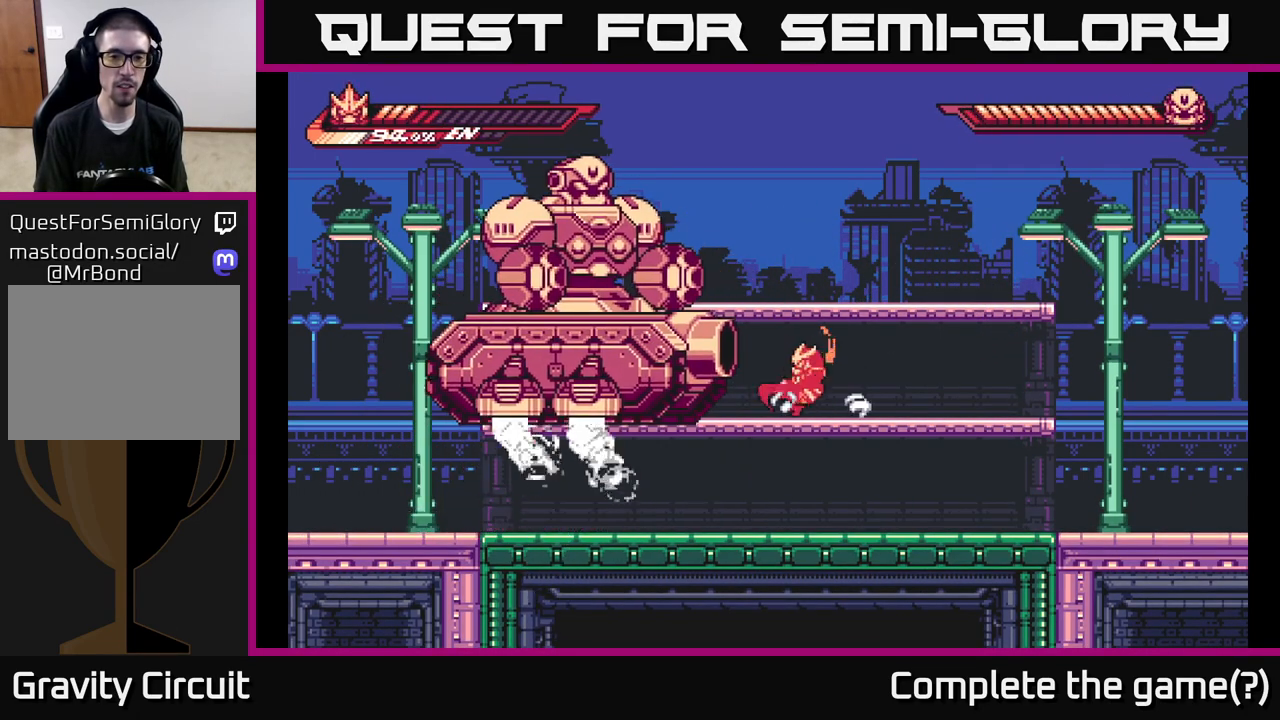
{"dt_ms": 500, "buttons": [], "left_stick": "down", "right_stick": "center", "events": [[83, "X", "up"], [267, "left_stick", "left"], [383, "left_stick", "down"]]}
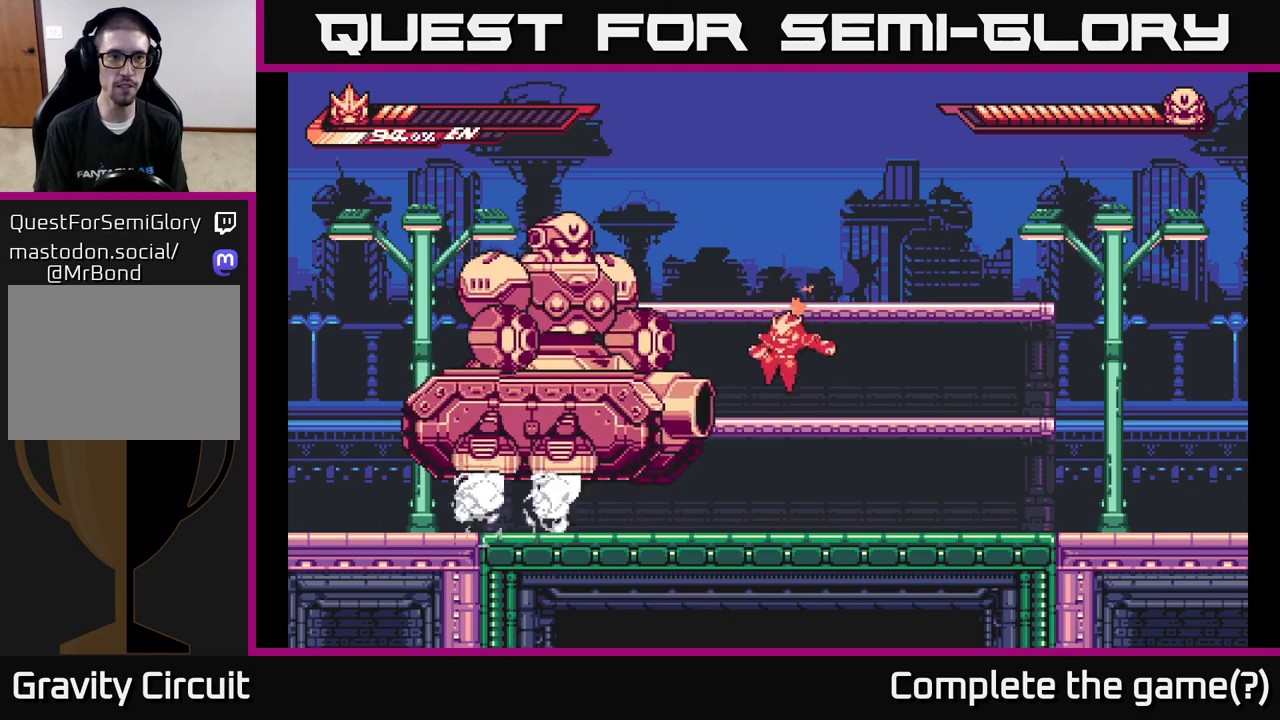
{"dt_ms": 500, "buttons": ["A", "L2"], "left_stick": "right", "right_stick": "center", "events": [[83, "left_stick", "left"], [133, "A", "down"], [200, "X", "down"], [267, "A", "up"], [283, "A", "down"], [300, "left_stick", "right"], [333, "X", "up"], [483, "L2", "down"]]}
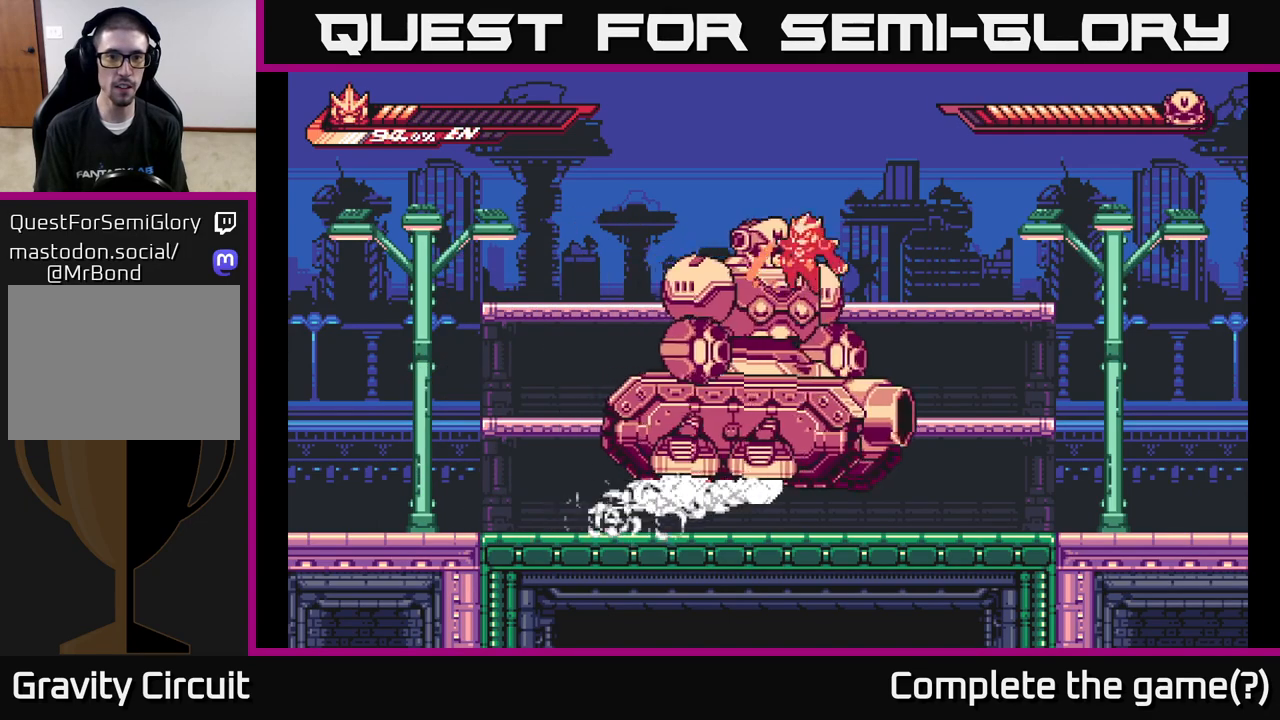
{"dt_ms": 500, "buttons": [], "left_stick": "left", "right_stick": "center", "events": [[67, "A", "up"], [167, "A", "down"], [217, "L2", "up"], [267, "L2", "down"], [267, "left_stick", "up"], [333, "A", "up"], [350, "left_stick", "left"], [450, "L2", "up"]]}
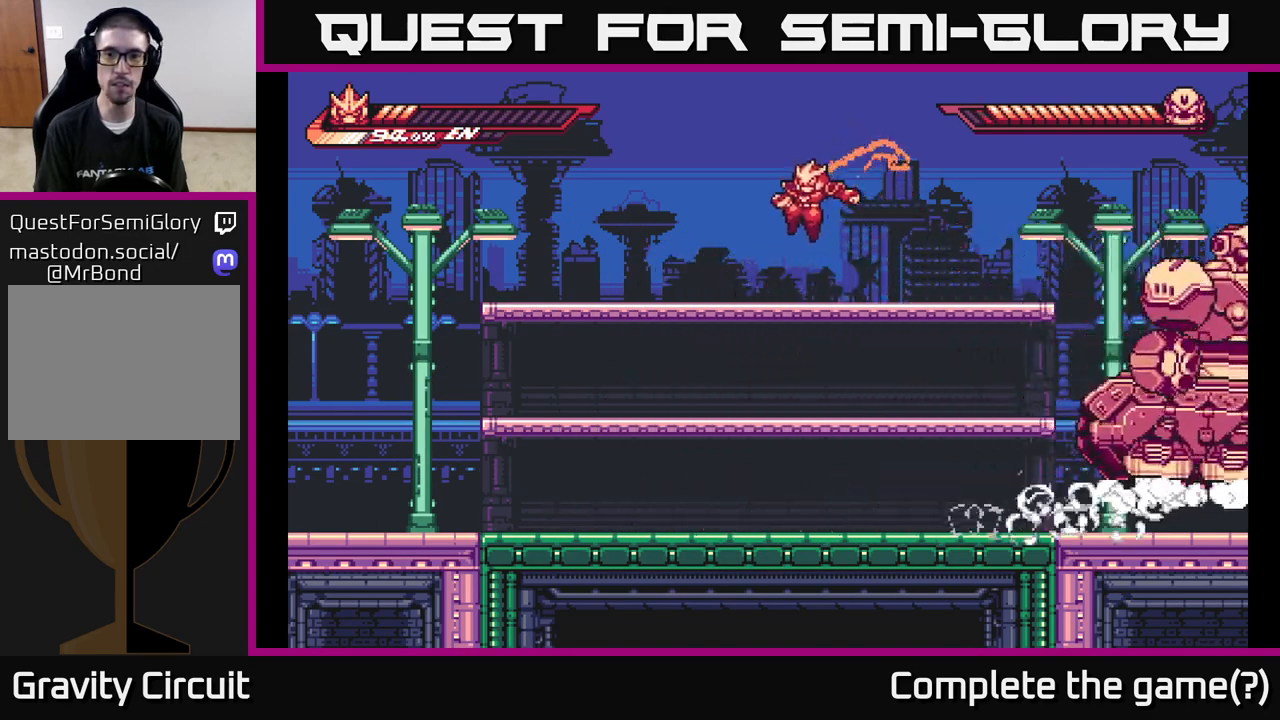
{"dt_ms": 500, "buttons": [], "left_stick": "left", "right_stick": "center", "events": [[217, "left_stick", "down"], [267, "A", "down"], [400, "A", "up"], [433, "left_stick", "left"]]}
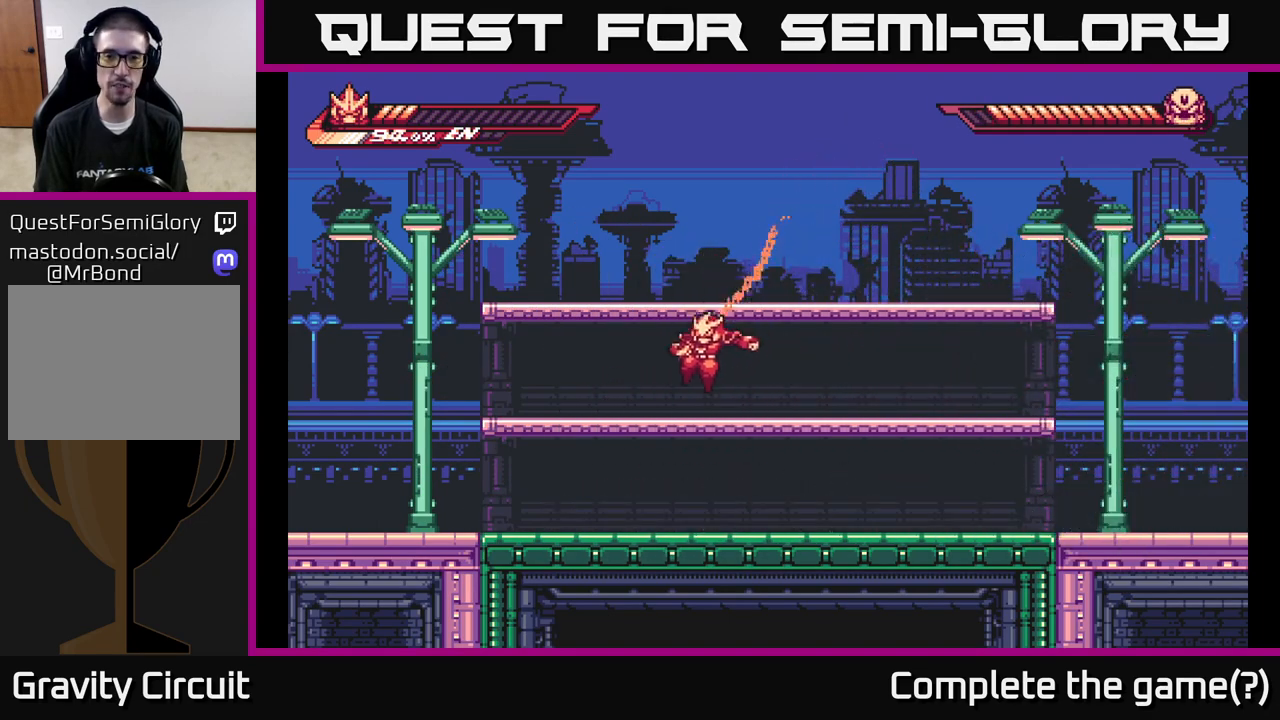
{"dt_ms": 500, "buttons": ["L2"], "left_stick": "right", "right_stick": "center", "events": [[167, "left_stick", "right"], [183, "L2", "down"]]}
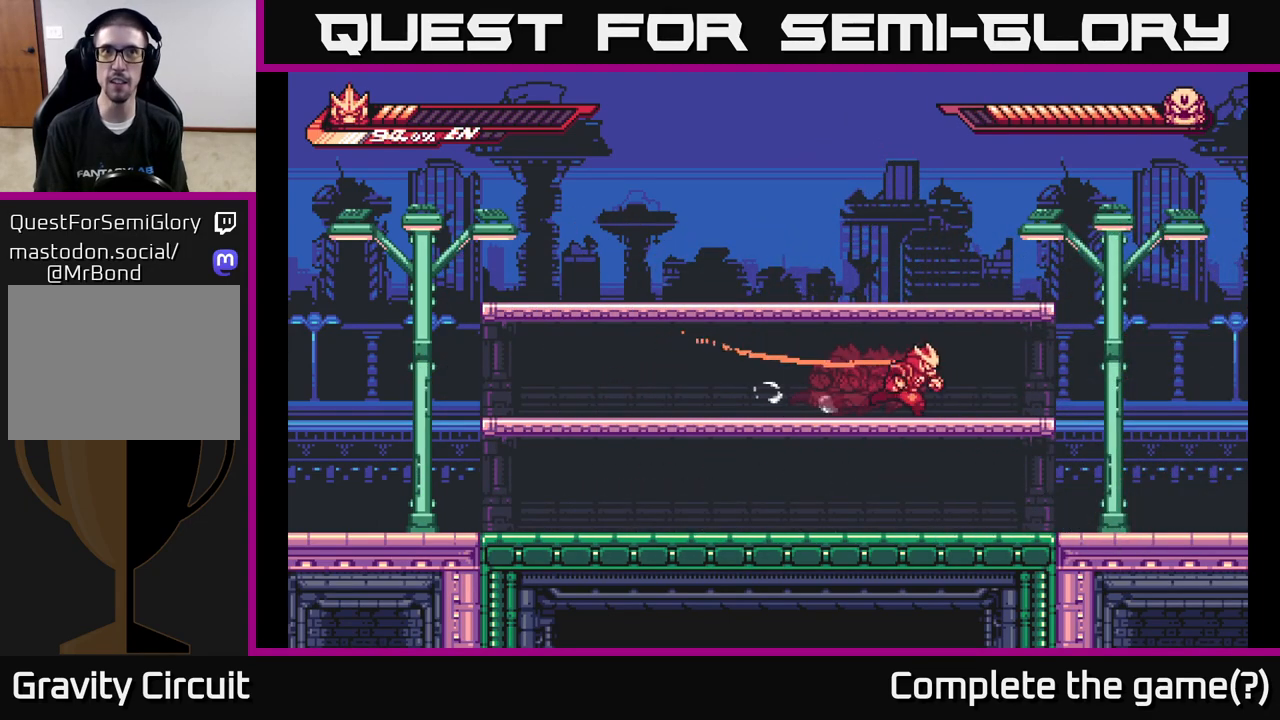
{"dt_ms": 500, "buttons": [], "left_stick": "left", "right_stick": "center", "events": [[50, "A", "down"], [233, "L2", "up"], [250, "left_stick", "left"], [400, "A", "up"]]}
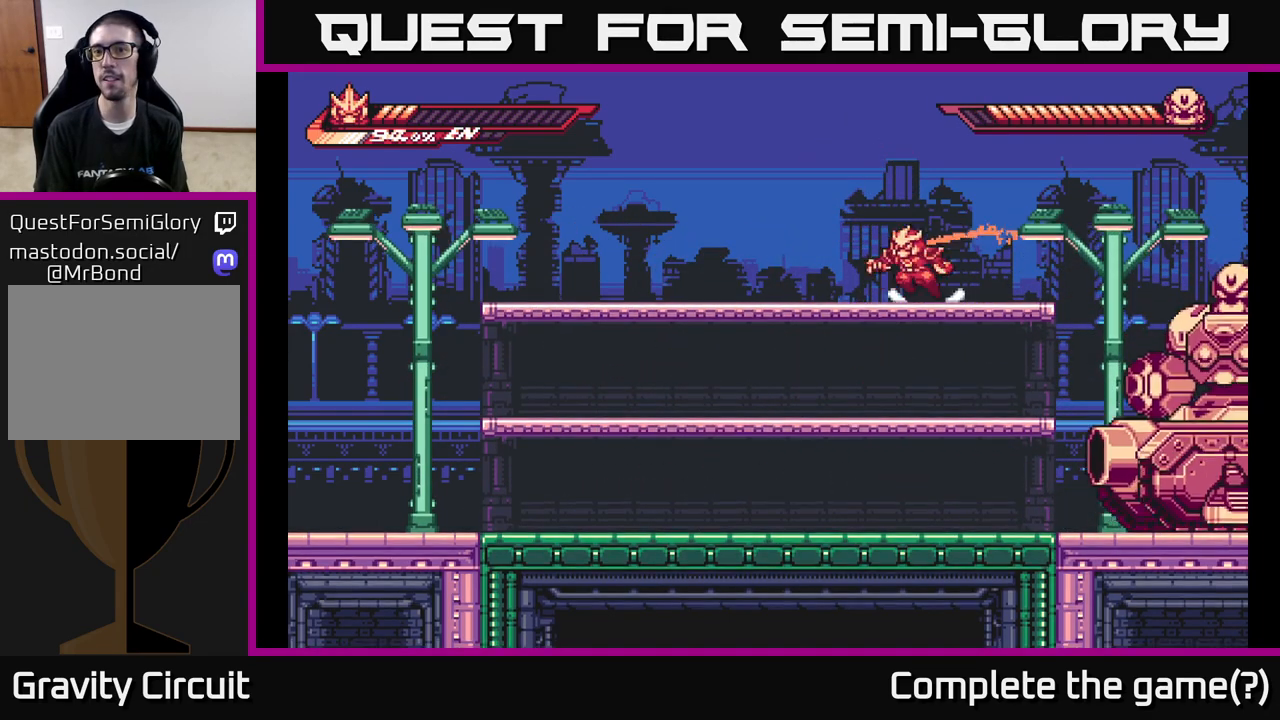
{"dt_ms": 1000, "buttons": ["X"], "left_stick": "right", "right_stick": "center", "events": [[50, "L2", "down"], [433, "L2", "up"], [450, "left_stick", "right"], [533, "L2", "down"], [617, "A", "down"], [750, "A", "up"], [800, "L2", "up"], [1000, "X", "down"]]}
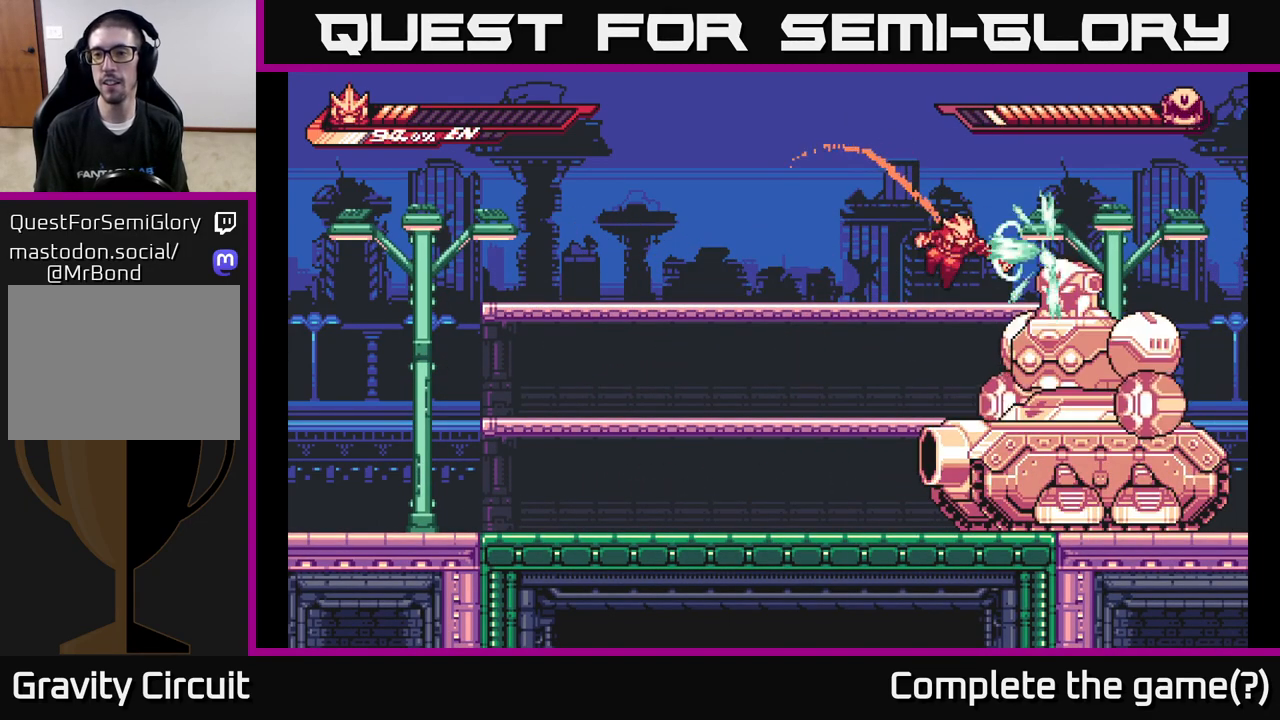
{"dt_ms": 500, "buttons": ["X"], "left_stick": "down", "right_stick": "center", "events": [[67, "X", "up"], [100, "left_stick", "down"], [167, "X", "down"], [233, "X", "up"], [317, "X", "down"], [383, "X", "up"], [483, "X", "down"]]}
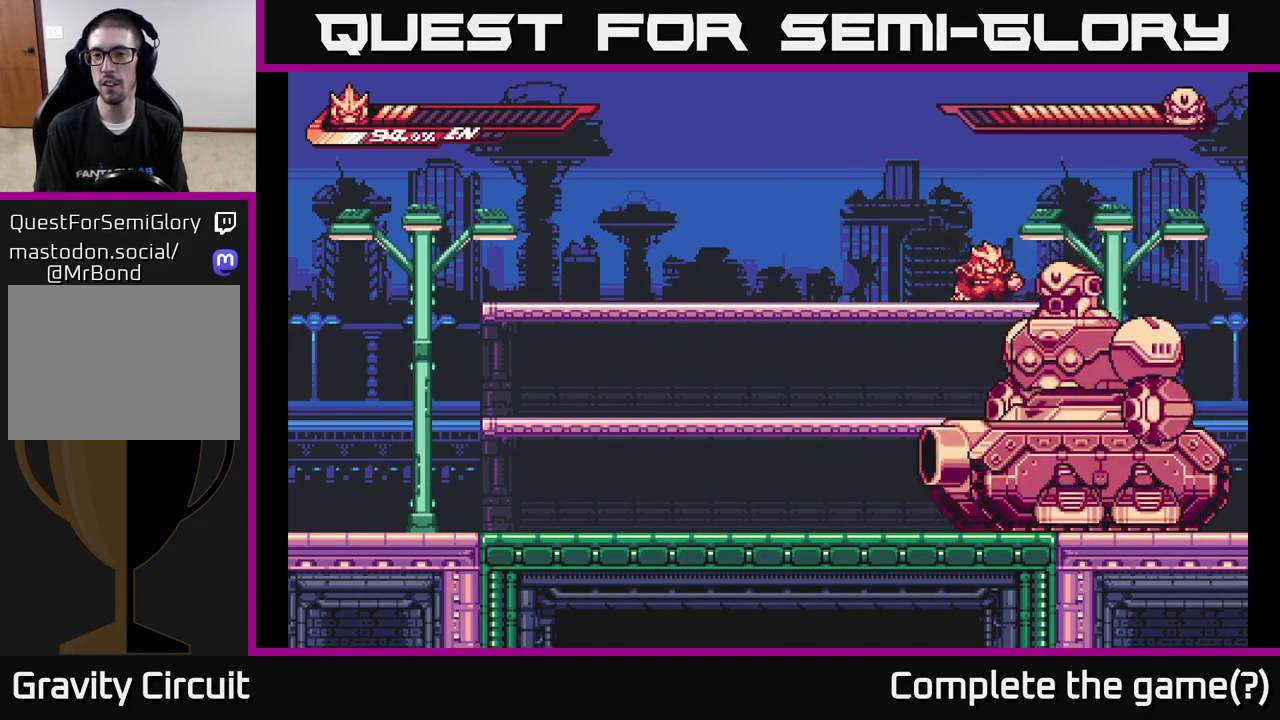
{"dt_ms": 500, "buttons": [], "left_stick": "left", "right_stick": "center", "events": [[67, "A", "down"], [67, "X", "up"], [83, "left_stick", "left"], [167, "L2", "down"], [350, "L2", "up"], [400, "A", "up"]]}
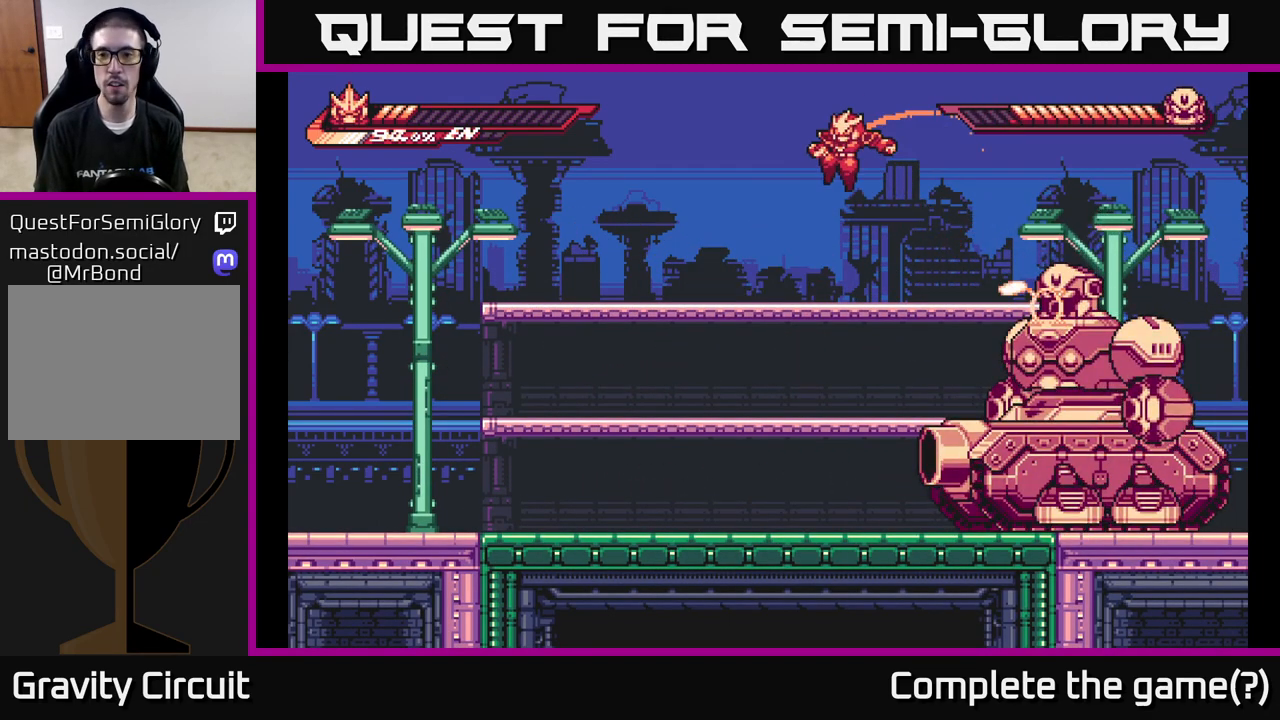
{"dt_ms": 500, "buttons": [], "left_stick": "left", "right_stick": "center", "events": [[233, "left_stick", "down"], [300, "A", "down"], [417, "left_stick", "left"], [433, "A", "up"]]}
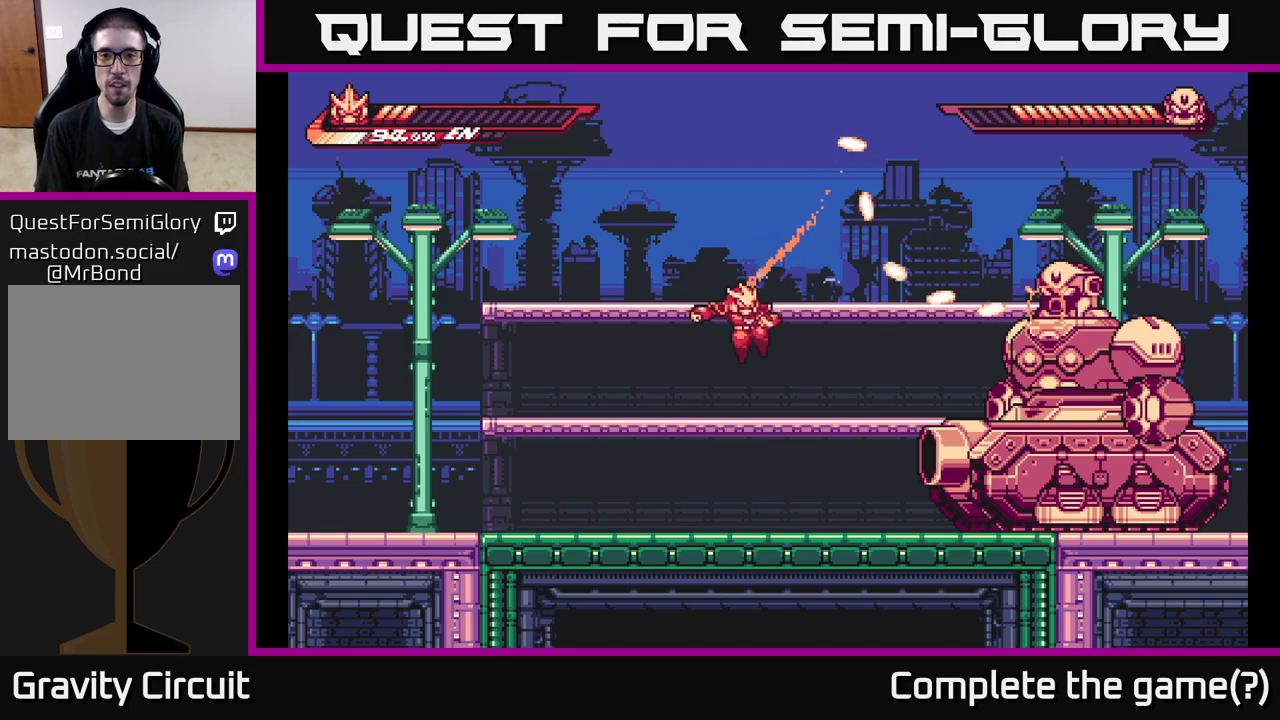
{"dt_ms": 500, "buttons": [], "left_stick": "center", "right_stick": "center", "events": [[33, "left_stick", "right"], [150, "L2", "down"], [383, "X", "down"], [467, "L2", "up"], [483, "X", "up"], [500, "left_stick", "center"]]}
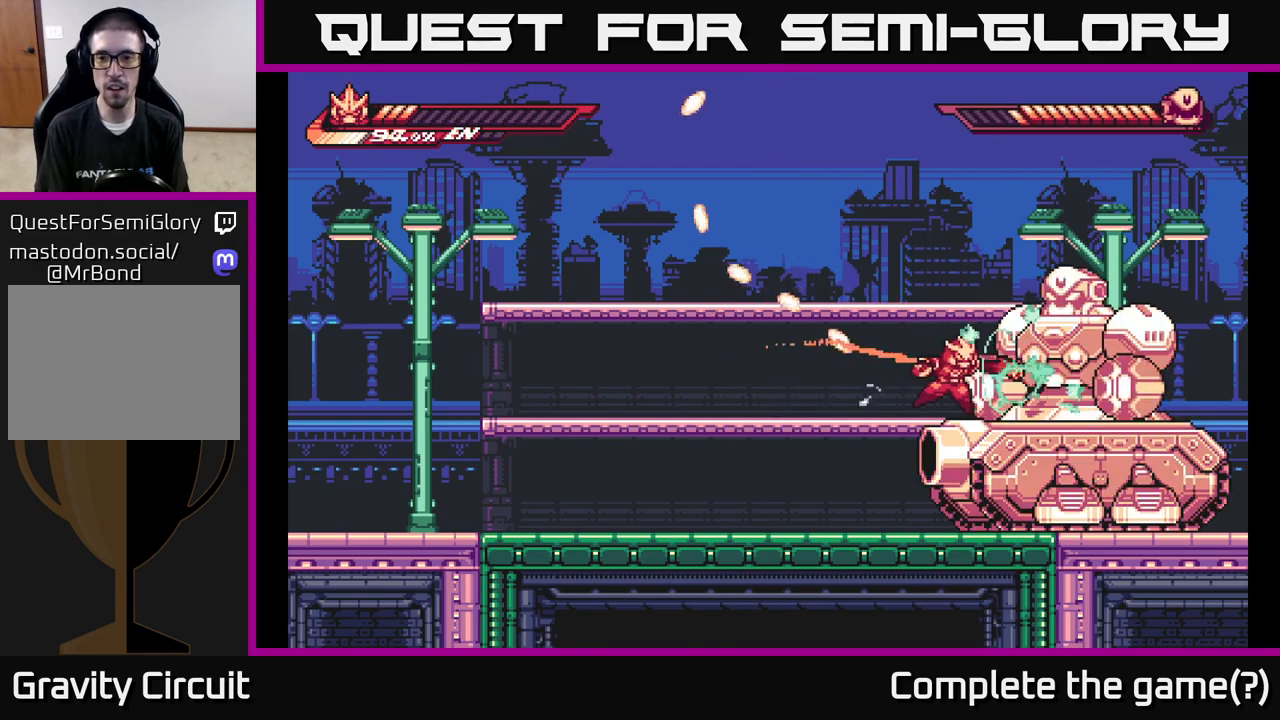
{"dt_ms": 500, "buttons": ["A"], "left_stick": "center", "right_stick": "center", "events": [[67, "X", "down"], [150, "X", "up"], [233, "X", "down"], [333, "X", "up"], [417, "A", "down"], [417, "X", "down"], [450, "X", "up"]]}
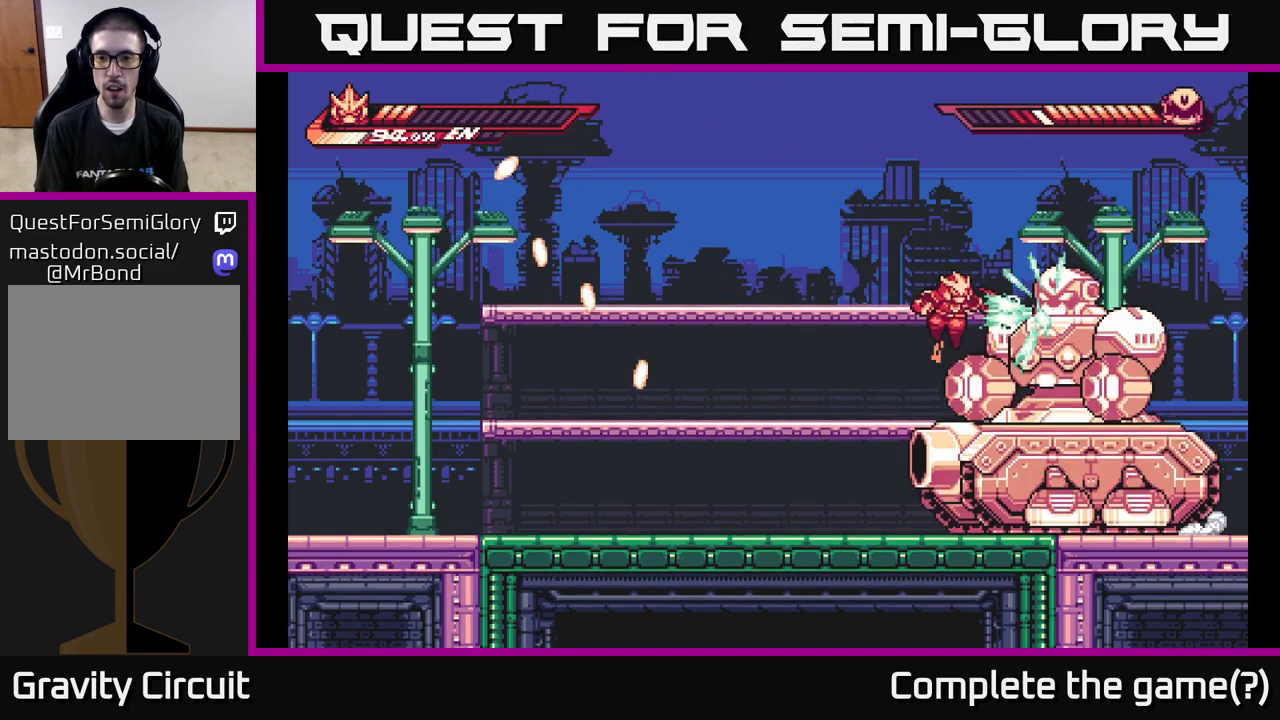
{"dt_ms": 500, "buttons": ["L2"], "left_stick": "left", "right_stick": "center", "events": [[17, "X", "down"], [83, "left_stick", "left"], [150, "X", "up"], [217, "L2", "down"], [317, "A", "up"], [367, "L2", "up"], [467, "L2", "down"]]}
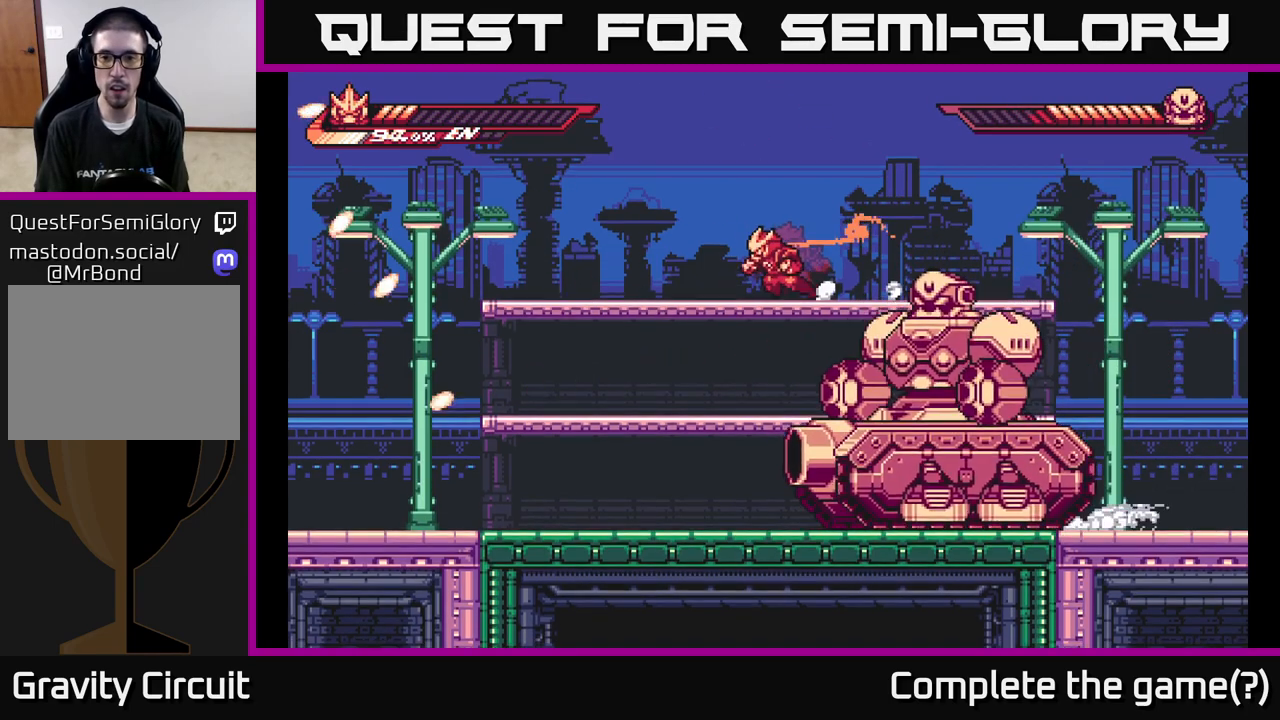
{"dt_ms": 500, "buttons": ["L2"], "left_stick": "right", "right_stick": "center", "events": [[300, "left_stick", "right"], [317, "L2", "up"], [400, "L2", "down"]]}
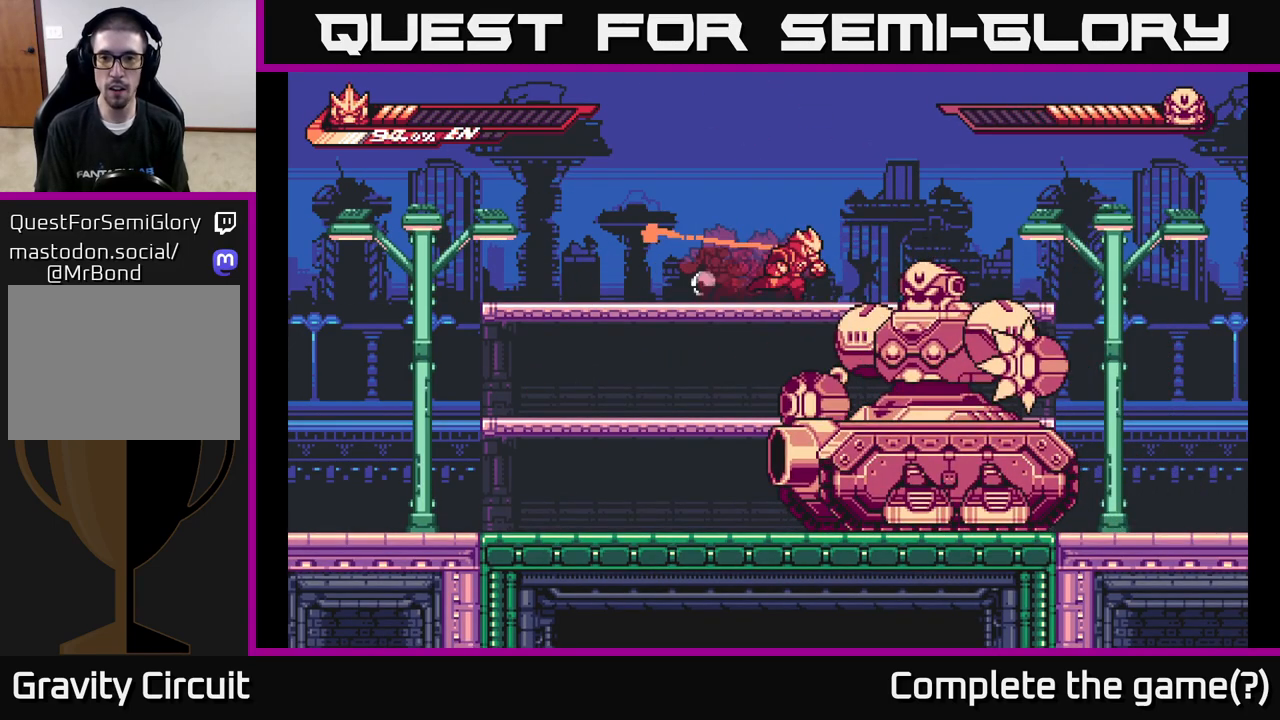
{"dt_ms": 500, "buttons": ["A"], "left_stick": "left", "right_stick": "center", "events": [[83, "X", "down"], [167, "L2", "up"], [183, "left_stick", "center"], [200, "X", "up"], [217, "A", "down"], [283, "left_stick", "left"]]}
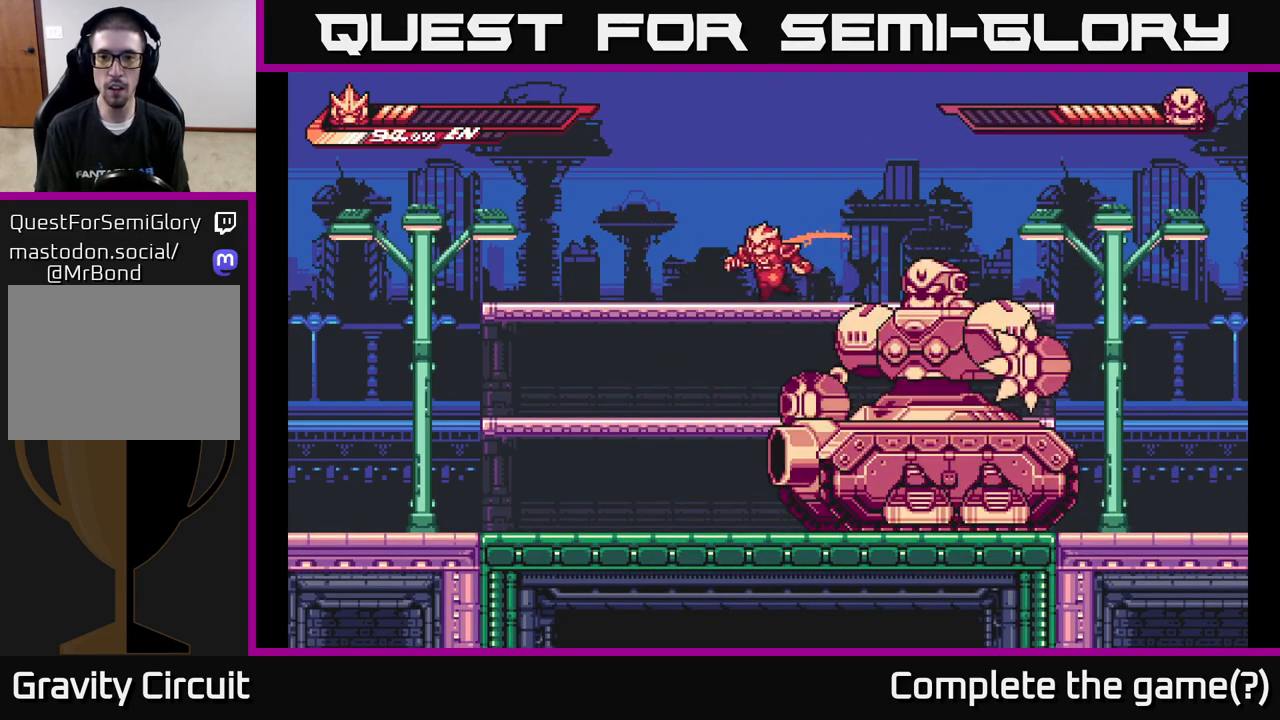
{"dt_ms": 500, "buttons": ["A"], "left_stick": "down-left", "right_stick": "center", "events": [[17, "A", "up"], [50, "L2", "down"], [383, "L2", "up"], [383, "left_stick", "down-left"], [417, "A", "down"]]}
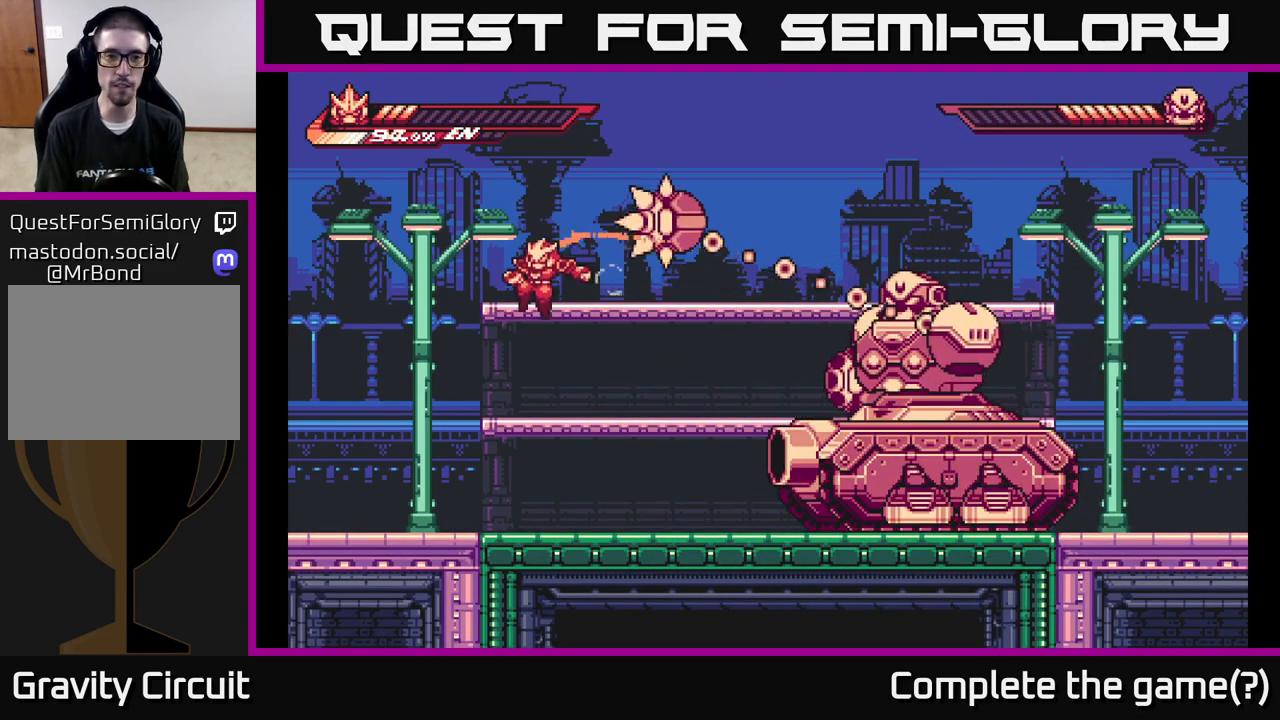
{"dt_ms": 500, "buttons": ["L2"], "left_stick": "right", "right_stick": "center", "events": [[50, "A", "up"], [200, "left_stick", "right"], [300, "L2", "down"]]}
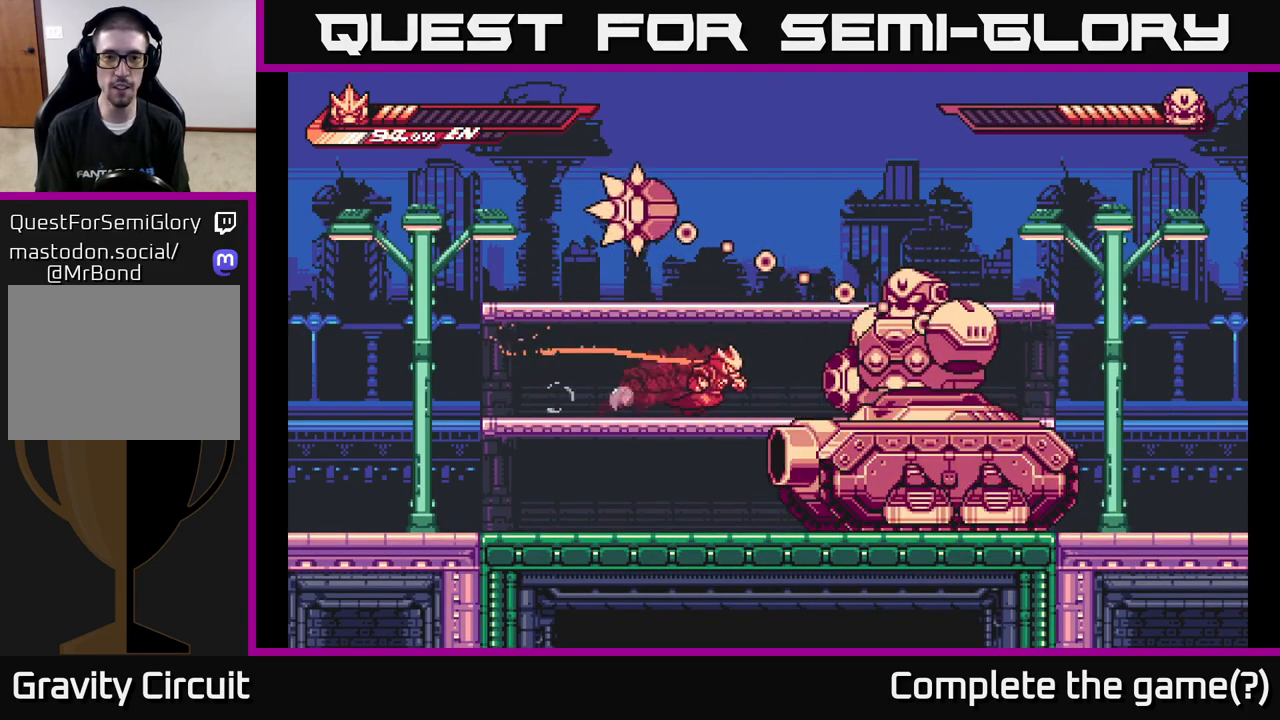
{"dt_ms": 500, "buttons": ["X"], "left_stick": "right", "right_stick": "center", "events": [[83, "R2", "down"], [100, "X", "down"], [117, "L2", "up"], [150, "R2", "up"], [183, "left_stick", "center"], [200, "X", "up"], [283, "X", "down"], [367, "X", "up"], [450, "X", "down"], [450, "left_stick", "right"]]}
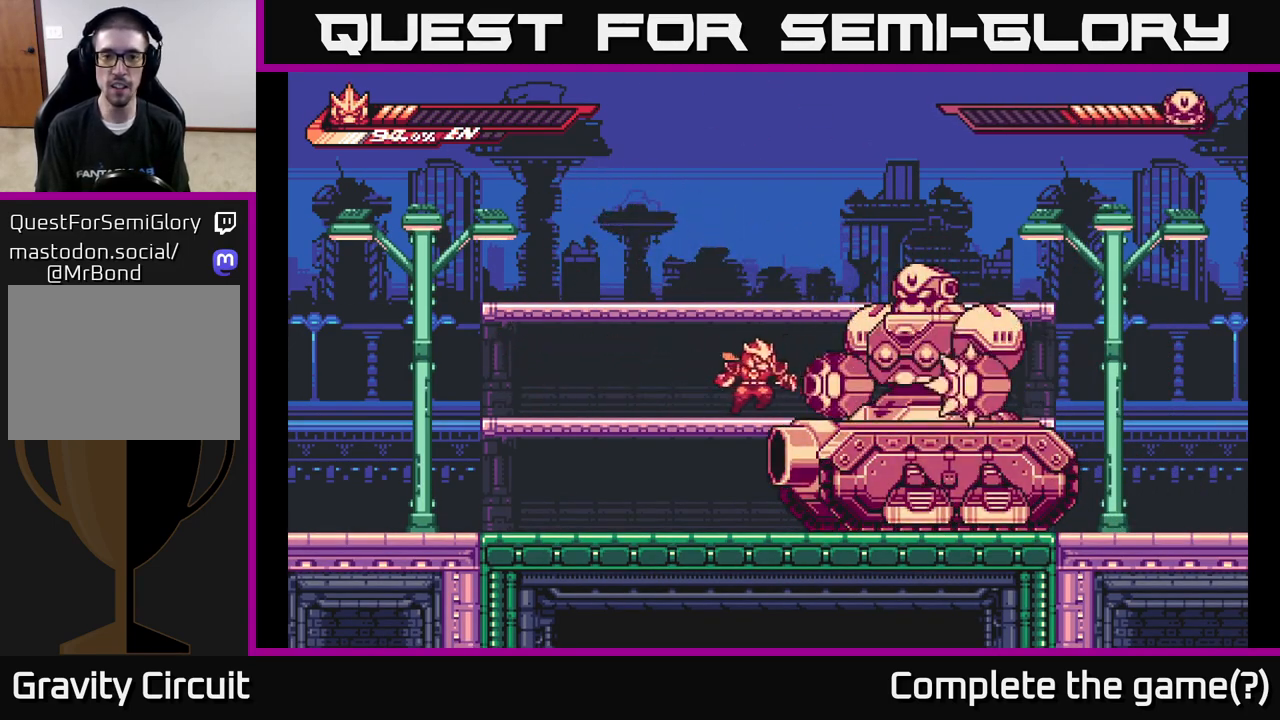
{"dt_ms": 500, "buttons": [], "left_stick": "center", "right_stick": "center", "events": [[33, "X", "up"], [217, "R1", "down"], [233, "left_stick", "center"], [400, "R1", "up"]]}
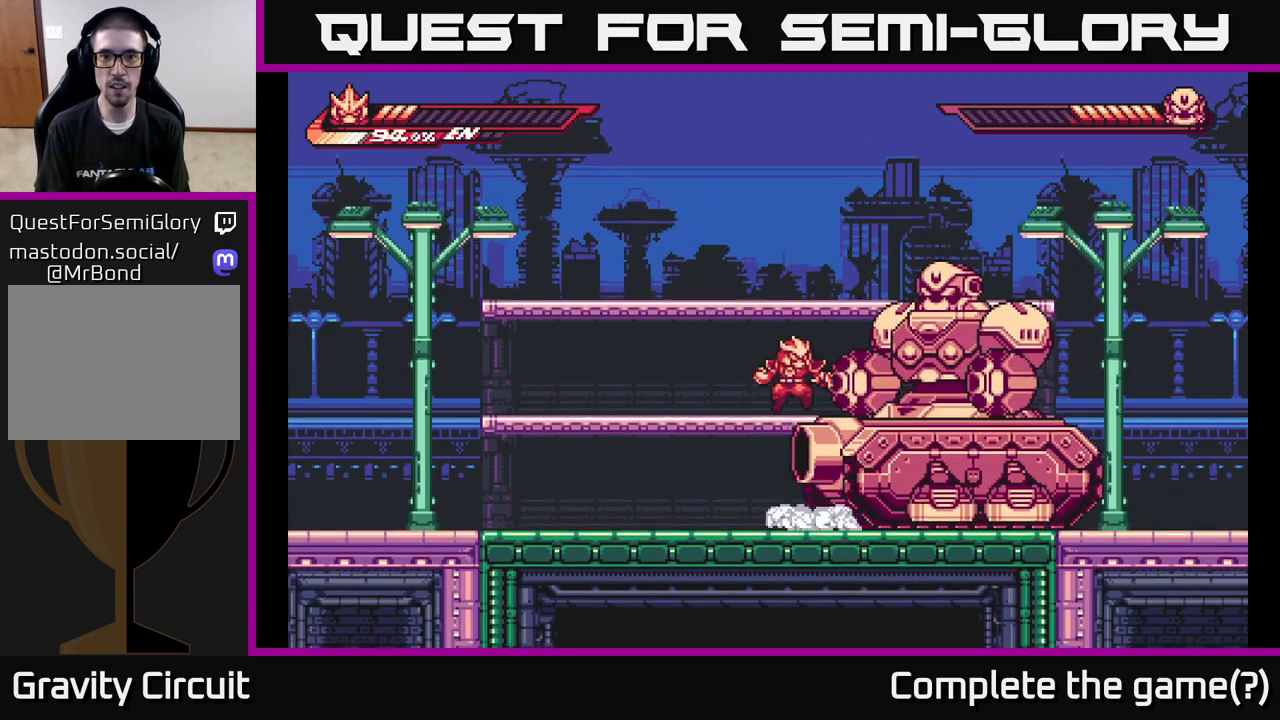
{"dt_ms": 500, "buttons": [], "left_stick": "right", "right_stick": "center", "events": [[17, "left_stick", "up-right"], [167, "left_stick", "center"], [183, "X", "down"], [250, "X", "up"], [267, "left_stick", "right"], [383, "X", "down"], [433, "X", "up"]]}
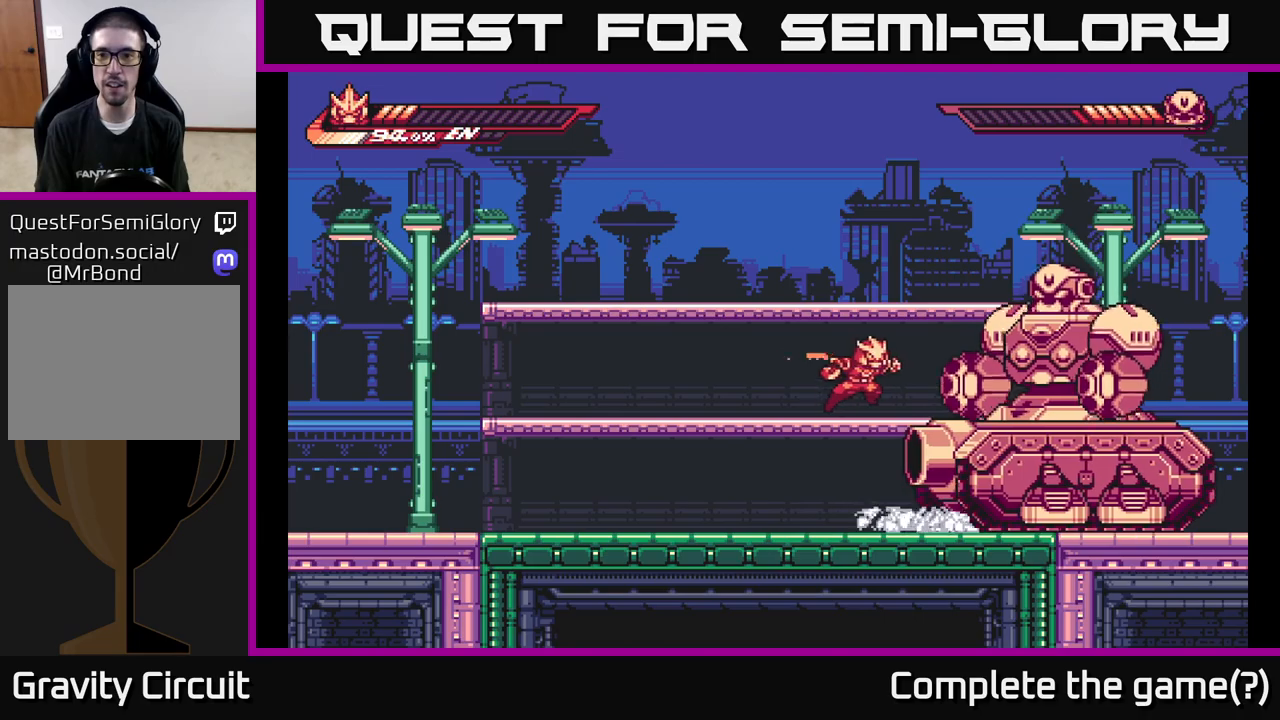
{"dt_ms": 500, "buttons": [], "left_stick": "center", "right_stick": "center", "events": [[33, "X", "down"], [117, "X", "up"], [217, "X", "down"], [267, "left_stick", "center"], [317, "X", "up"], [383, "X", "down"], [500, "X", "up"]]}
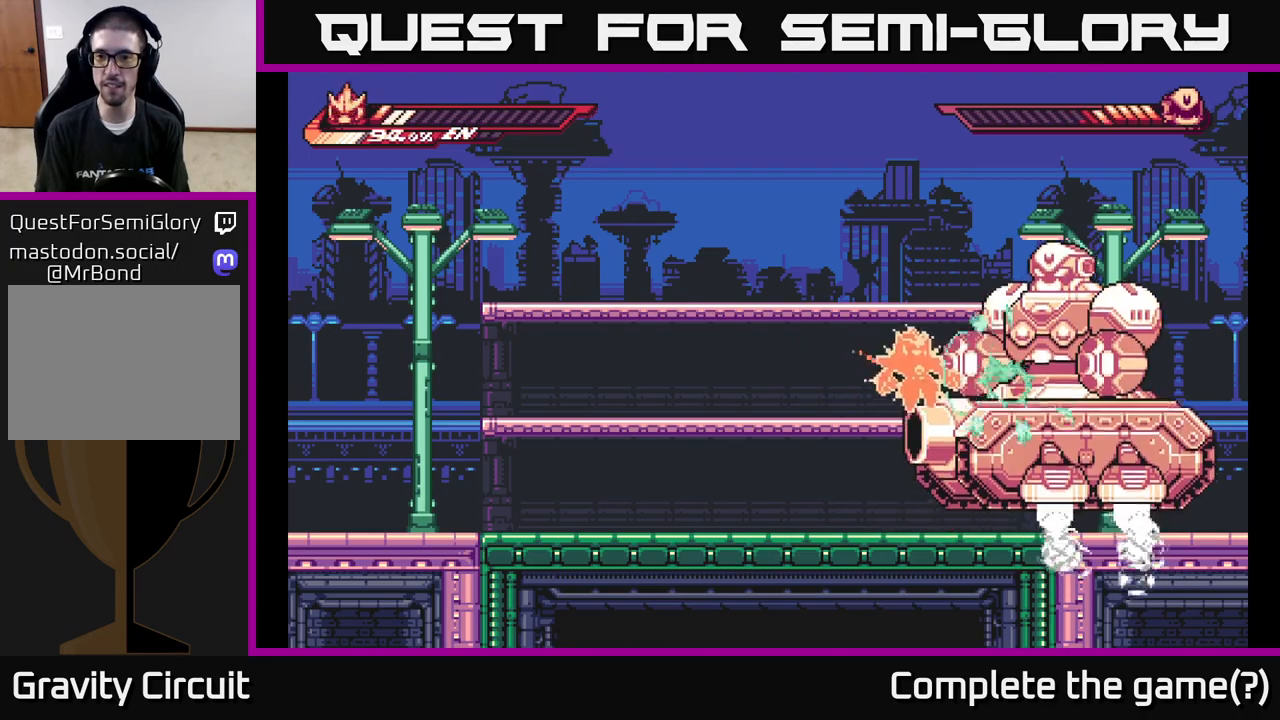
{"dt_ms": 500, "buttons": [], "left_stick": "left", "right_stick": "center", "events": [[50, "X", "down"], [167, "X", "up"], [217, "X", "down"], [283, "left_stick", "left"], [300, "L2", "down"], [317, "X", "up"], [433, "L2", "up"]]}